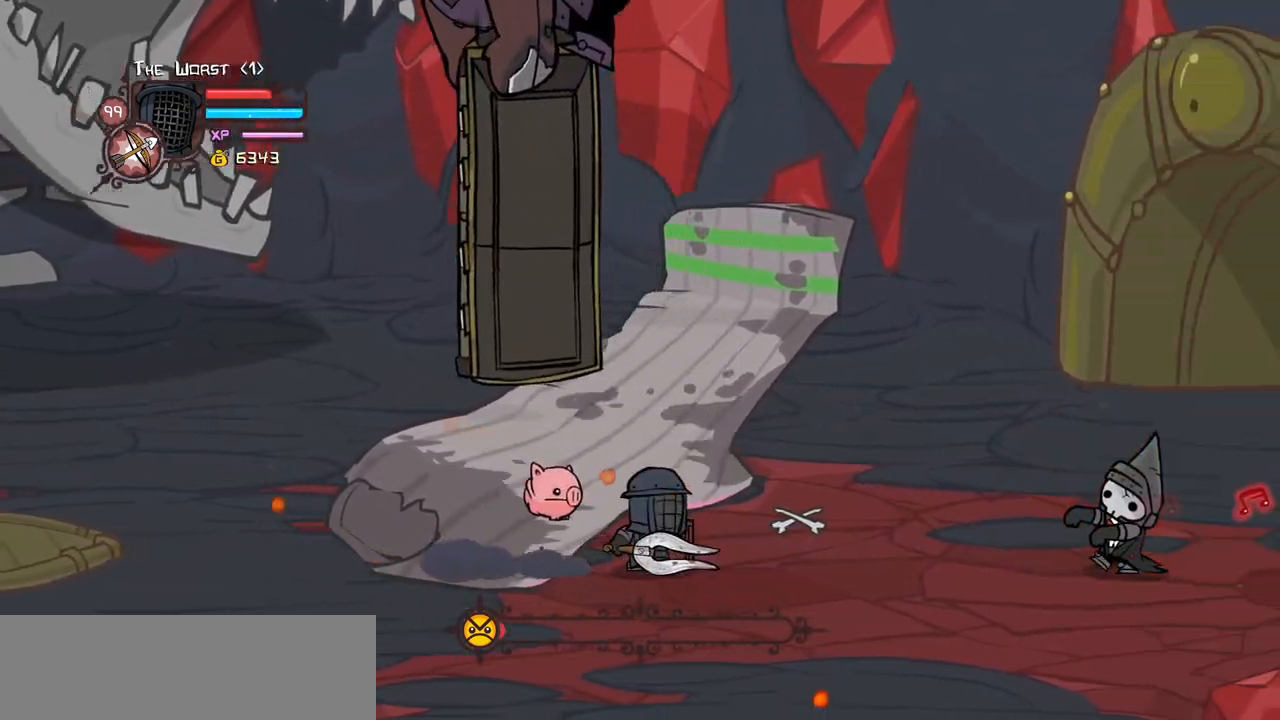
Gameplay with keyboard; each line is a JSON object with the keys held at the frame after it. "events" lists presses ("down") and releases ("up") of "block", "down", "heavy", "item", "iteml", "itemr", "jump", "left", "light", "magic", "right" and "up" between this image and that frame as [ms after this image, input, new state], when the widget could be followed in between. No other keys are recorded. Mouse input is not recorded. Key names are as the overlay labels them; some are game actions (e.g. jump) rather than physical keys.
{"keys": ["left"], "events": [[17, "right", "up"], [434, "left", "down"]]}
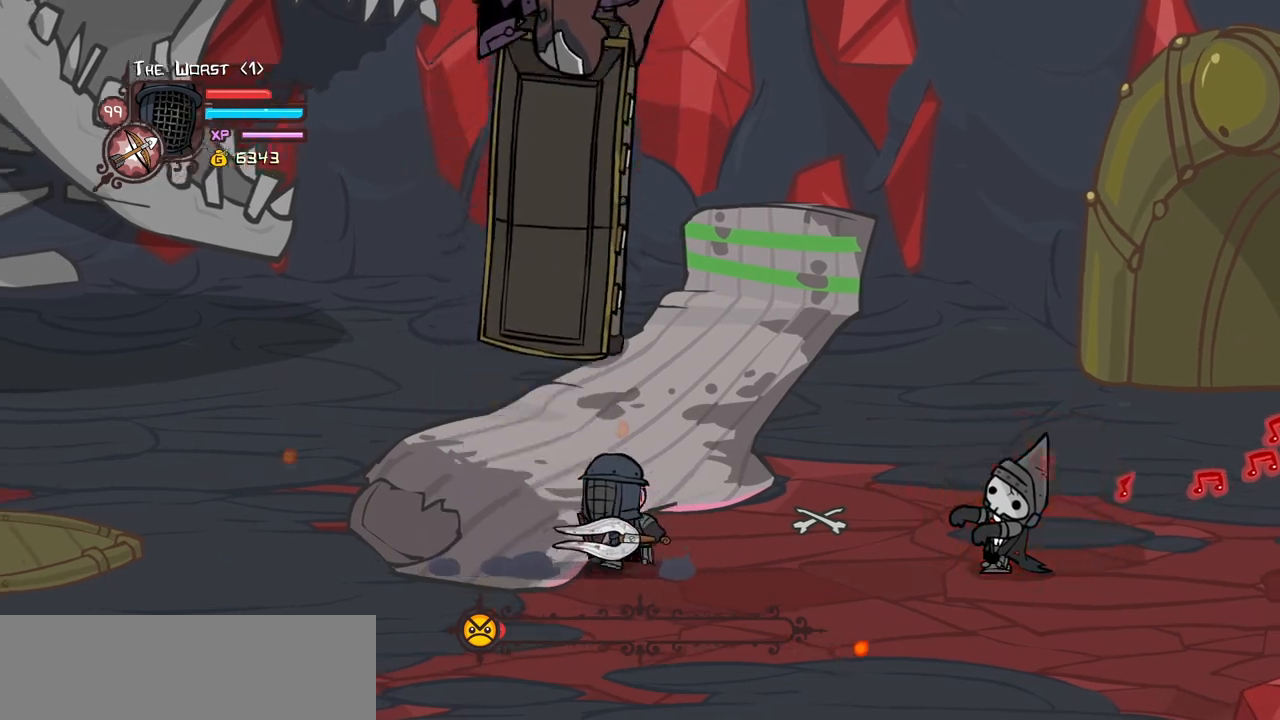
{"keys": [], "events": [[267, "left", "up"]]}
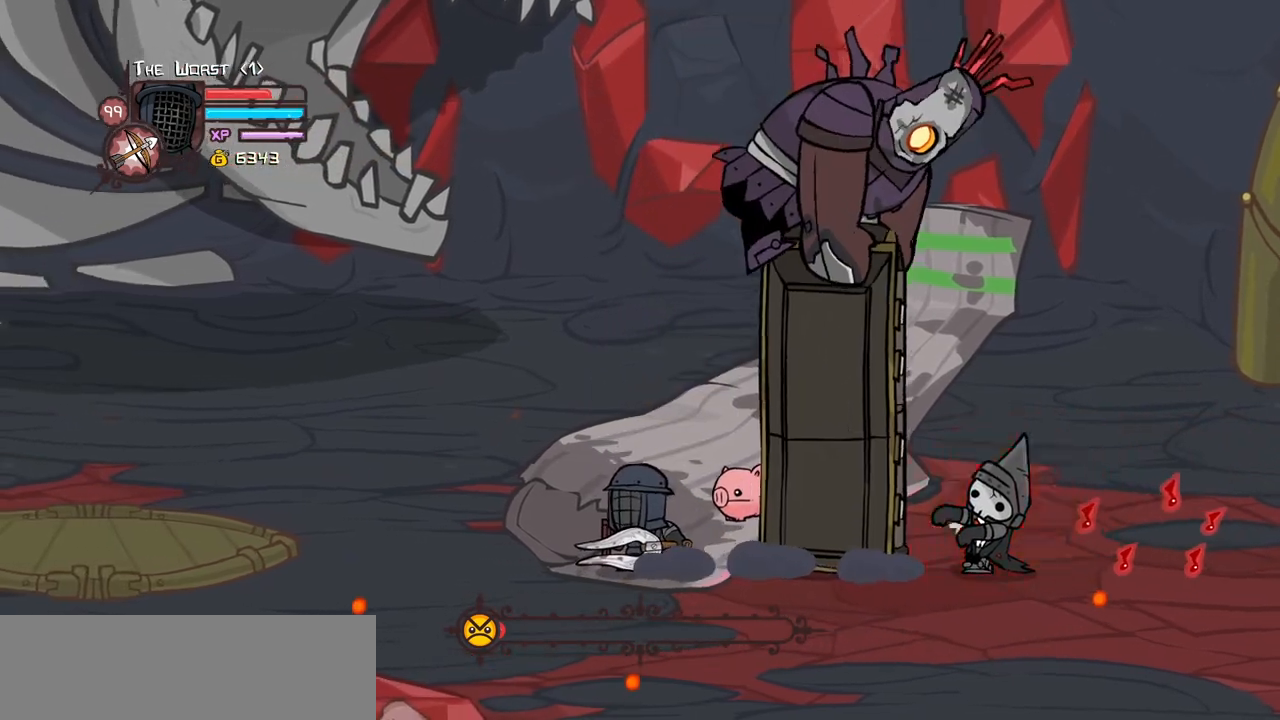
{"keys": ["up"], "events": [[134, "up", "down"]]}
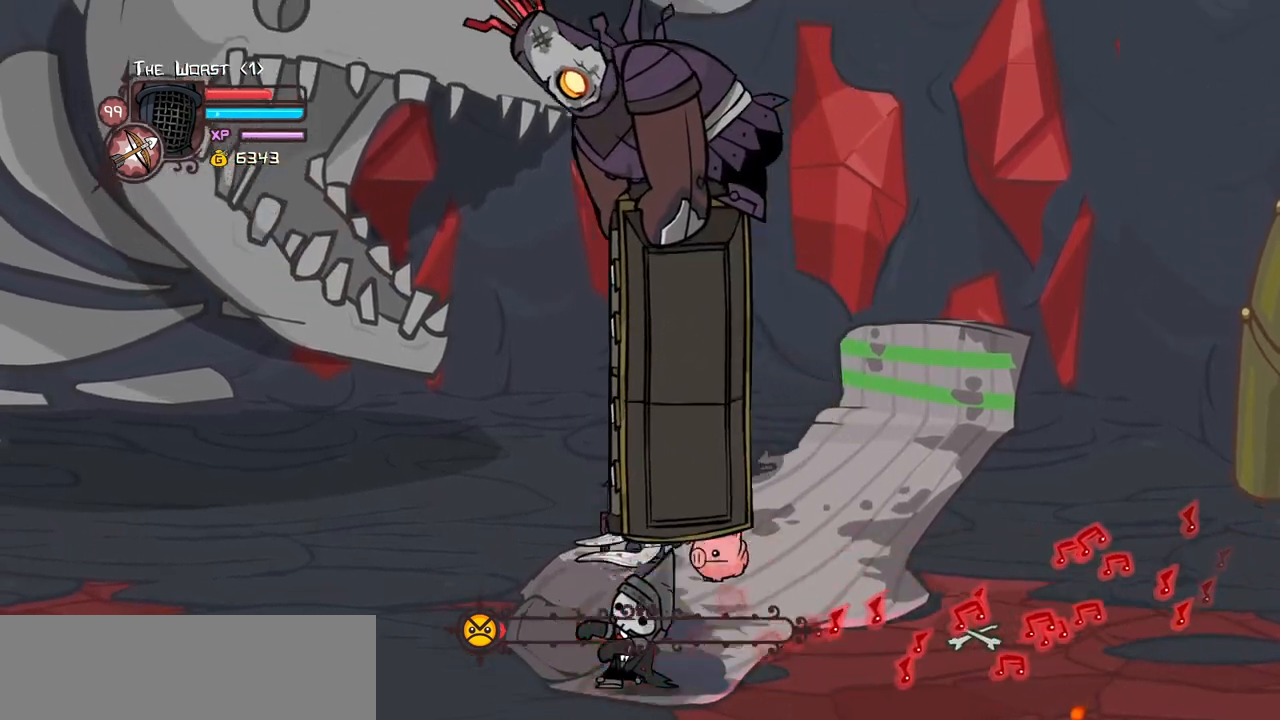
{"keys": ["down"], "events": [[17, "up", "up"], [200, "down", "down"]]}
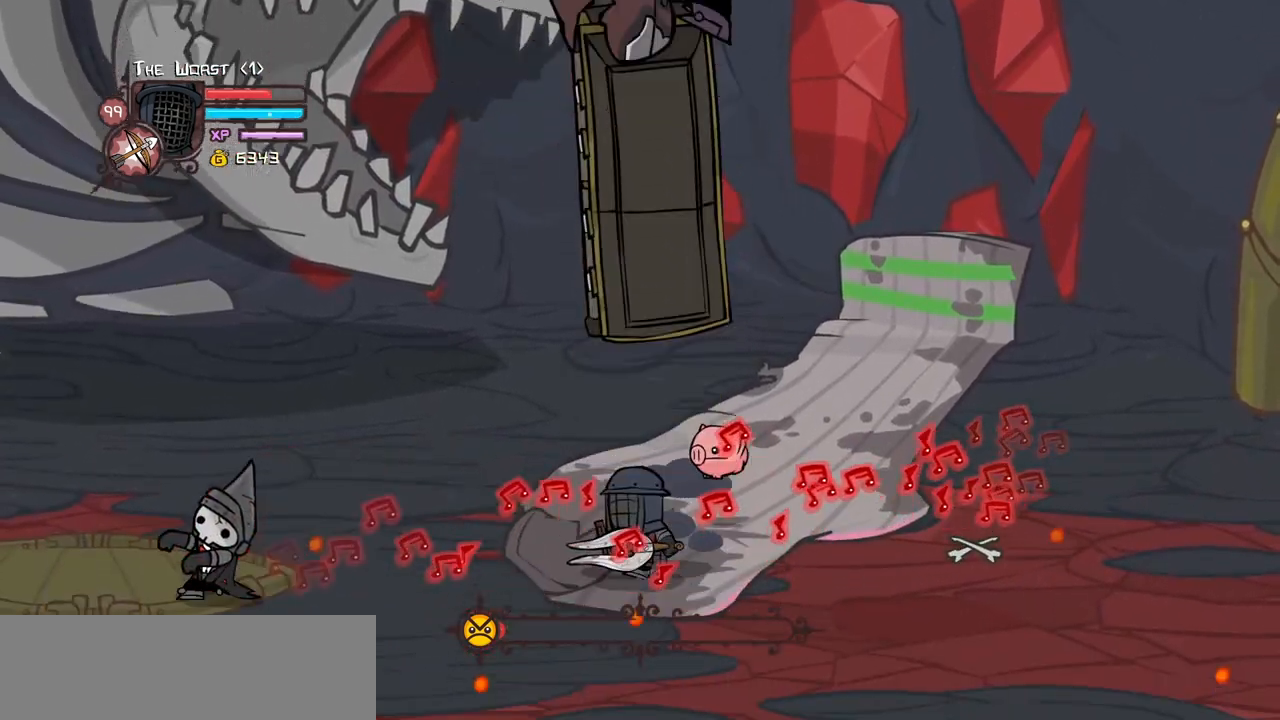
{"keys": ["up"], "events": [[84, "down", "up"], [500, "up", "down"]]}
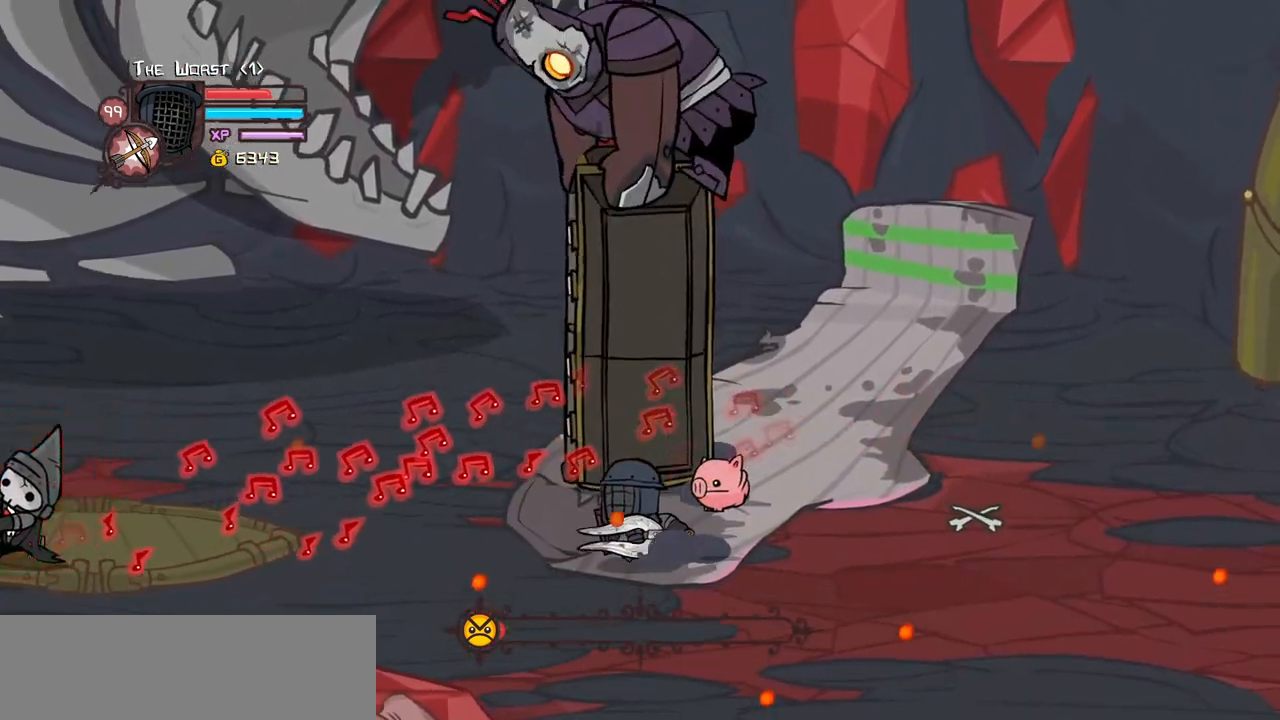
{"keys": [], "events": [[234, "up", "up"]]}
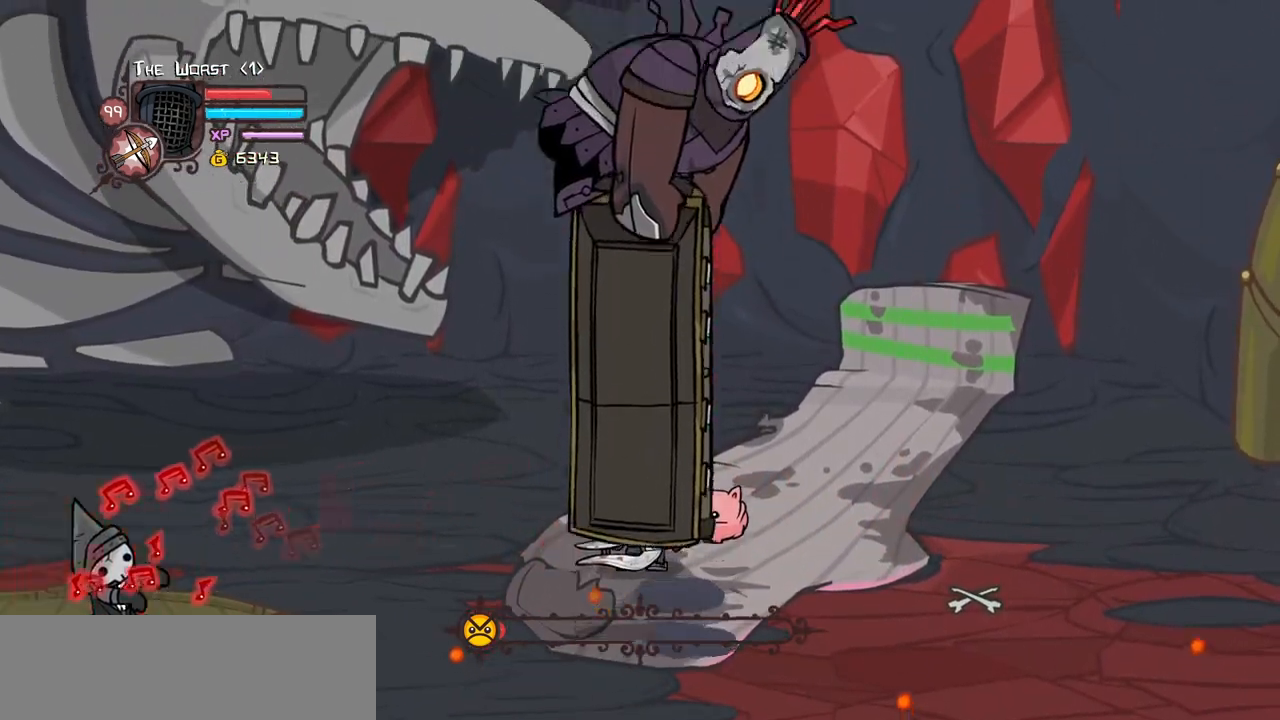
{"keys": ["down"], "events": [[200, "down", "down"]]}
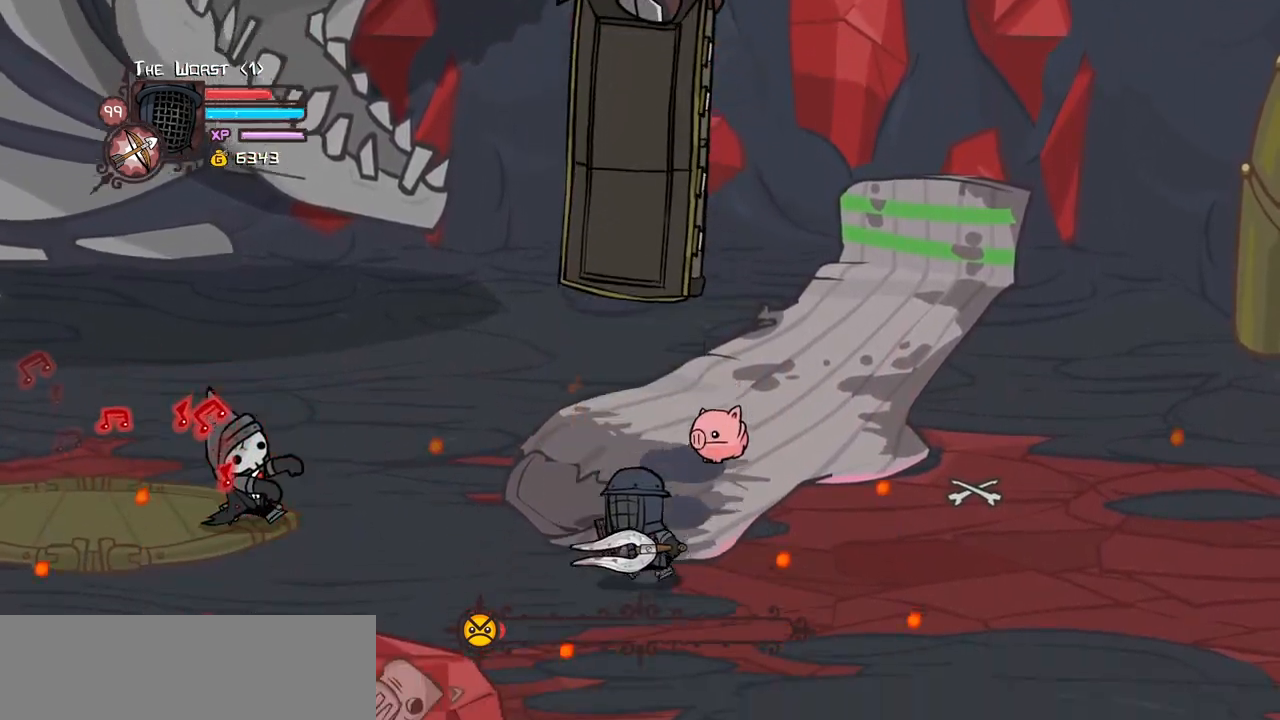
{"keys": ["down", "left"], "events": [[167, "left", "down"], [217, "down", "up"], [267, "down", "down"]]}
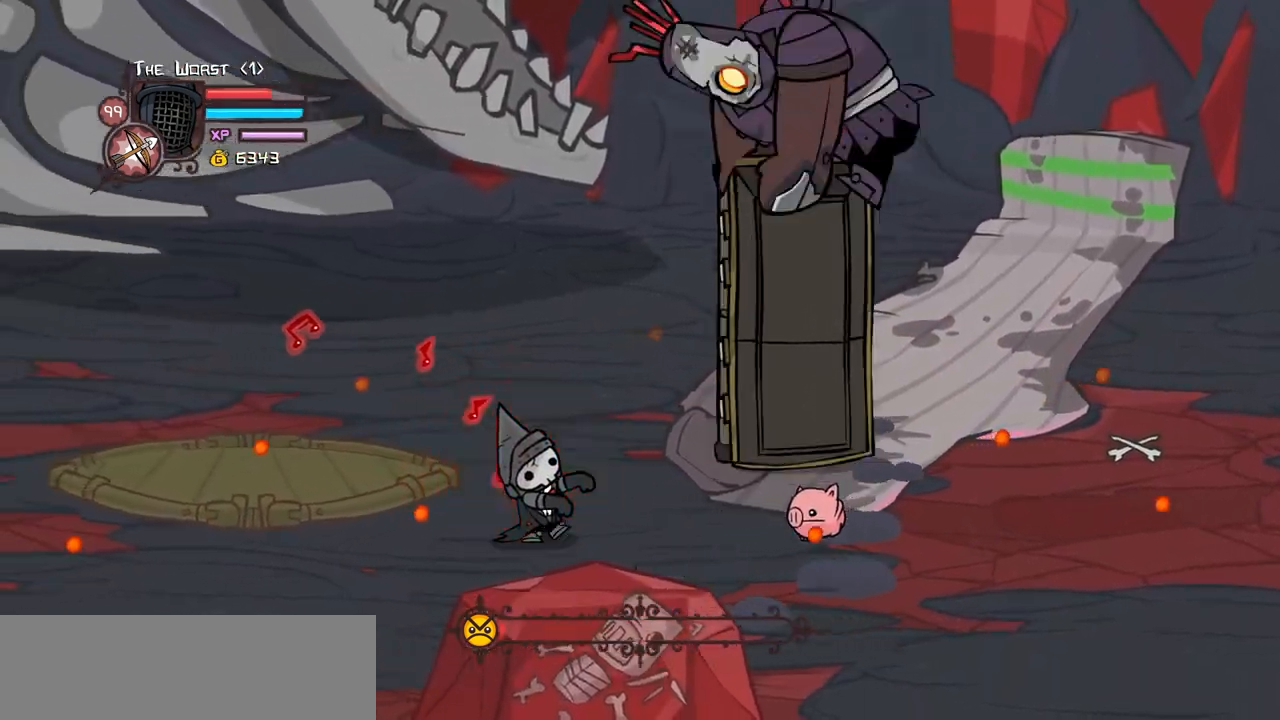
{"keys": ["left", "up"], "events": [[134, "down", "up"], [417, "up", "down"]]}
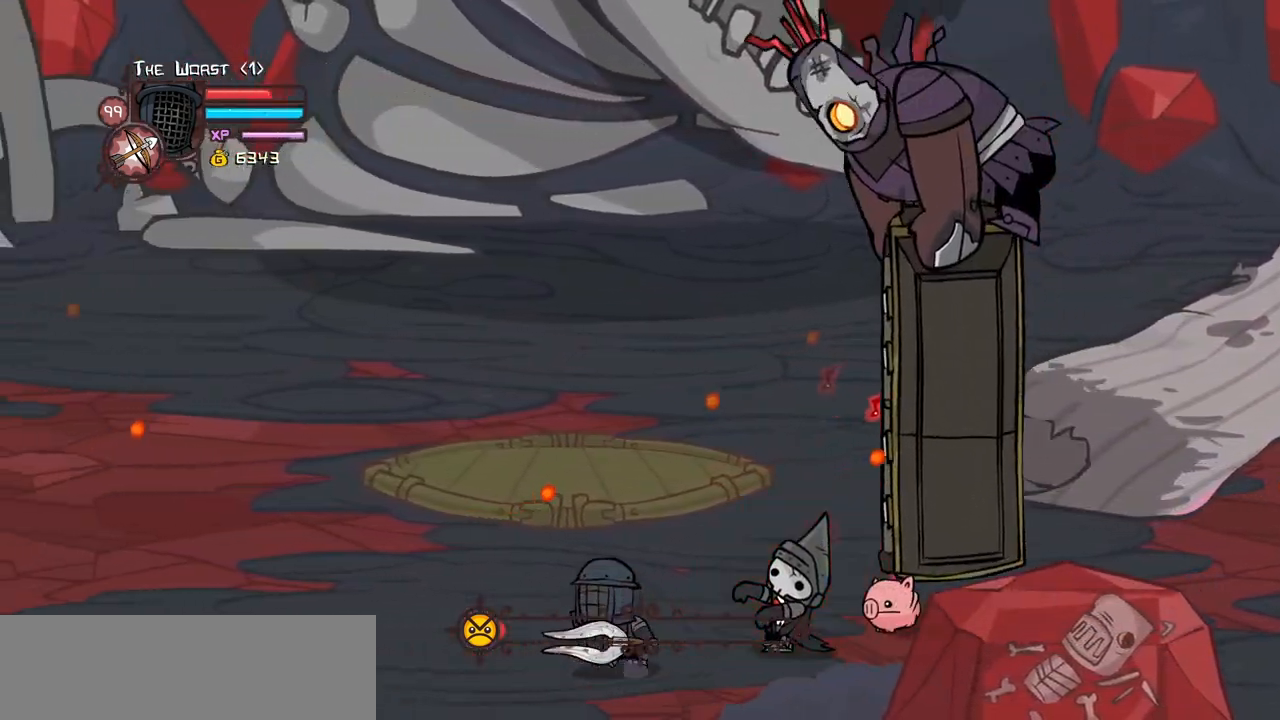
{"keys": ["left", "up"], "events": []}
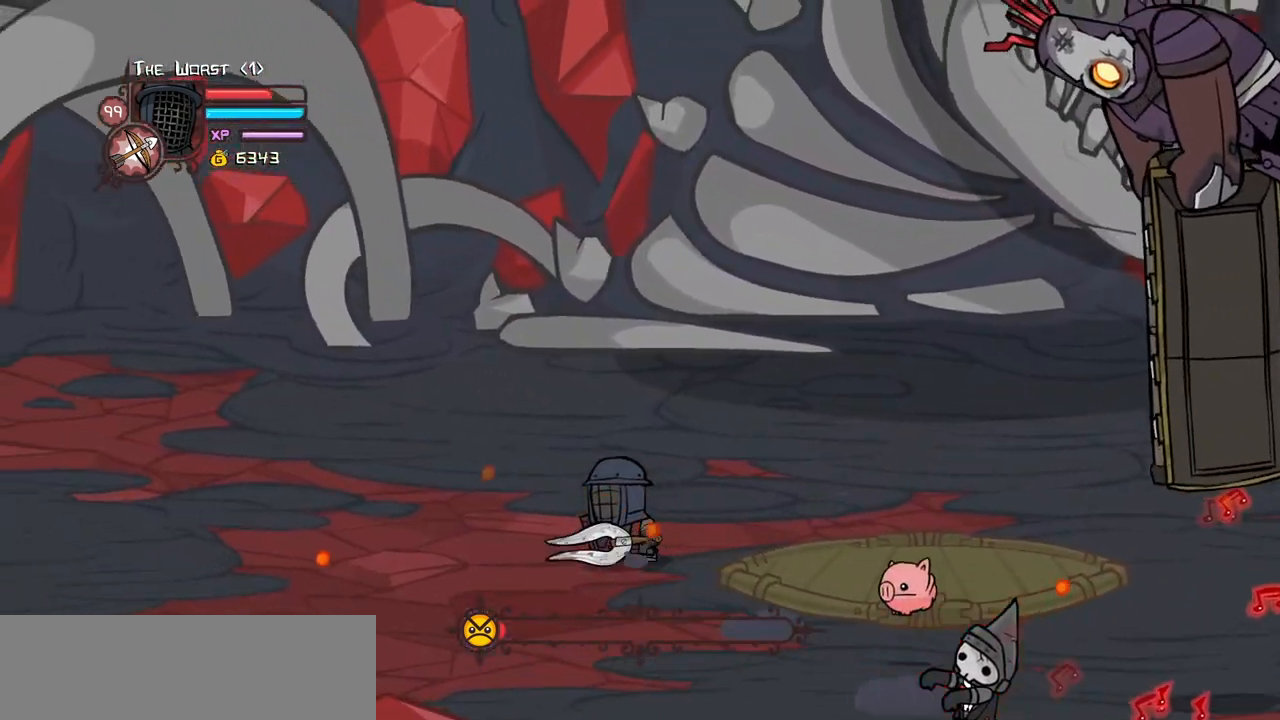
{"keys": ["right"], "events": [[84, "right", "down"], [167, "left", "up"], [267, "up", "up"]]}
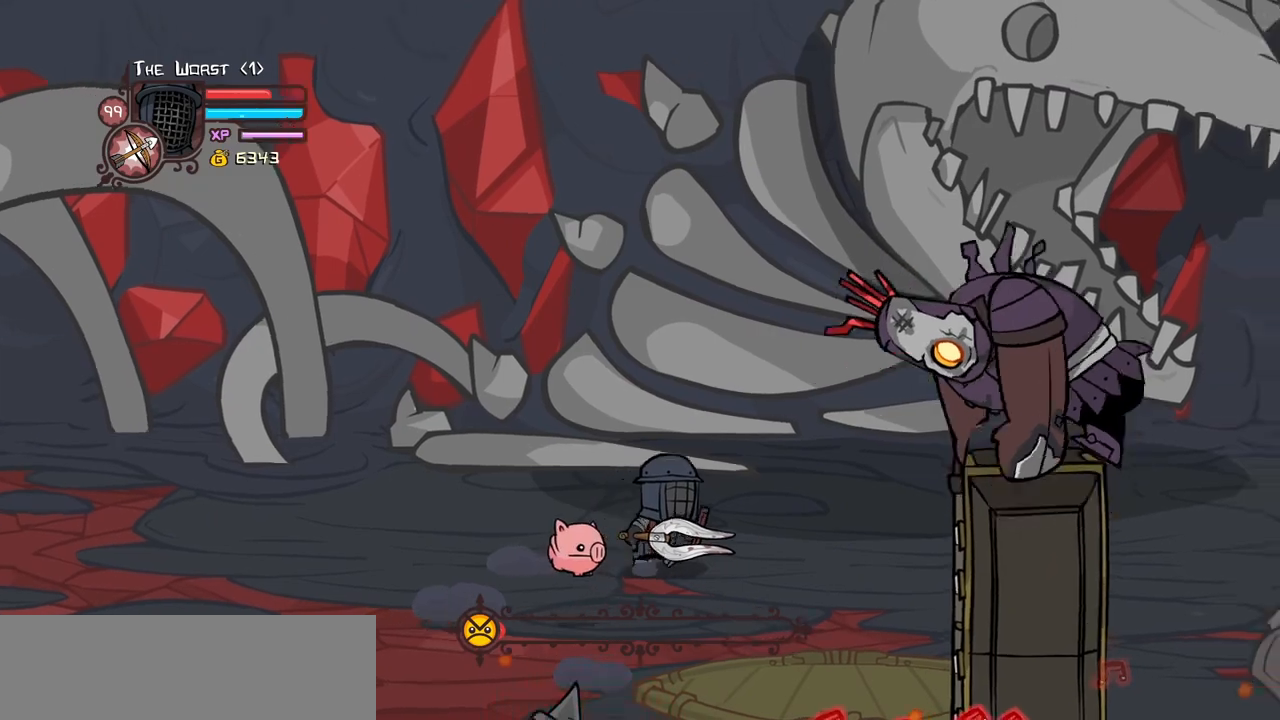
{"keys": ["right"], "events": []}
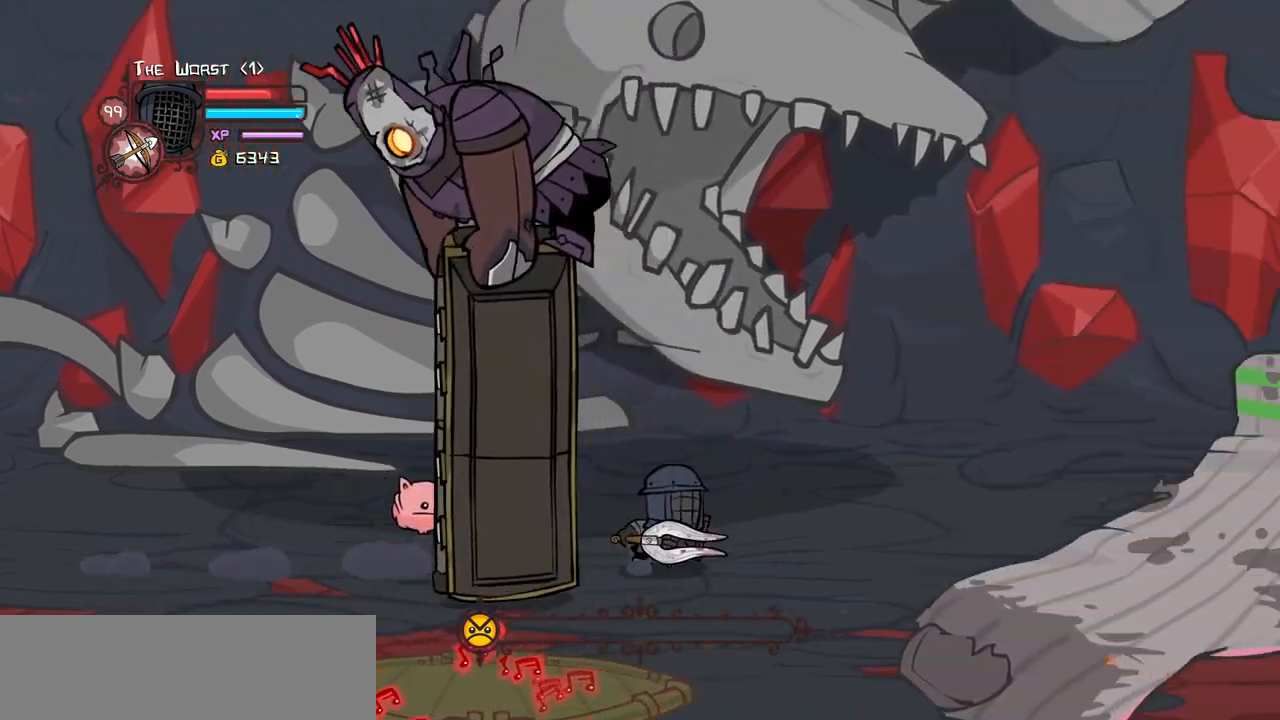
{"keys": ["right"], "events": []}
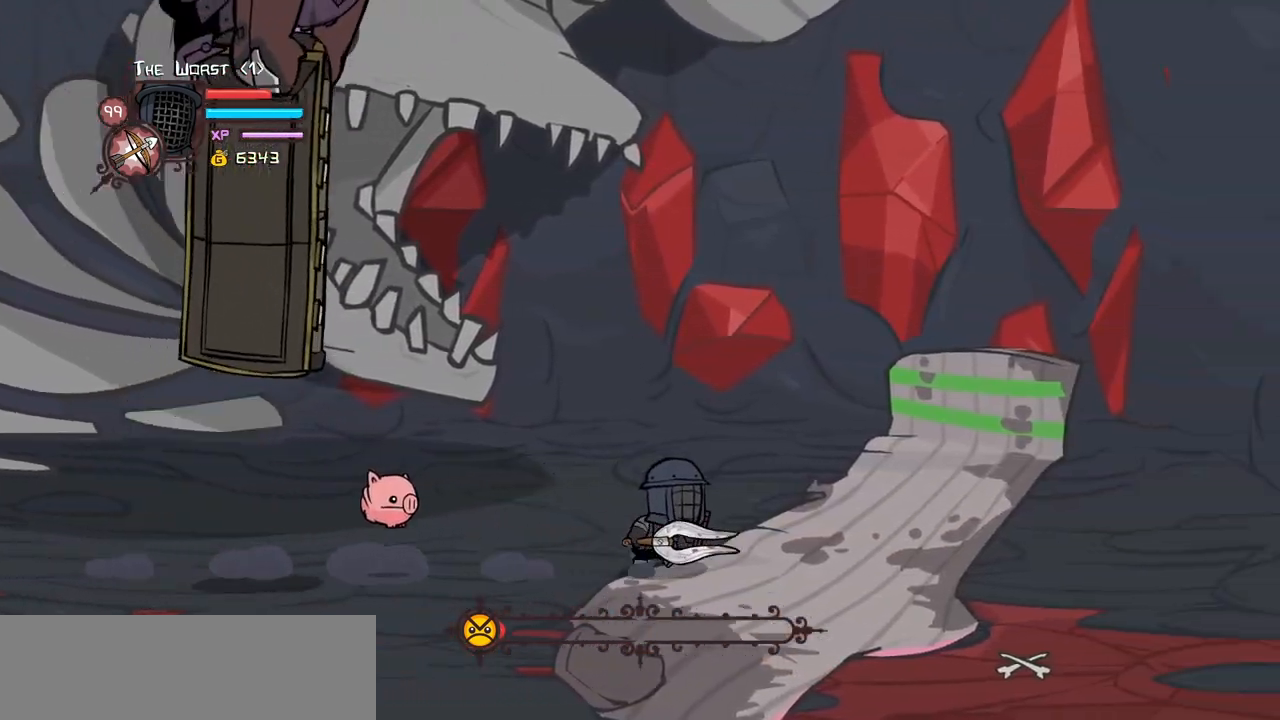
{"keys": ["down", "left", "right"], "events": [[450, "down", "down"], [450, "left", "down"]]}
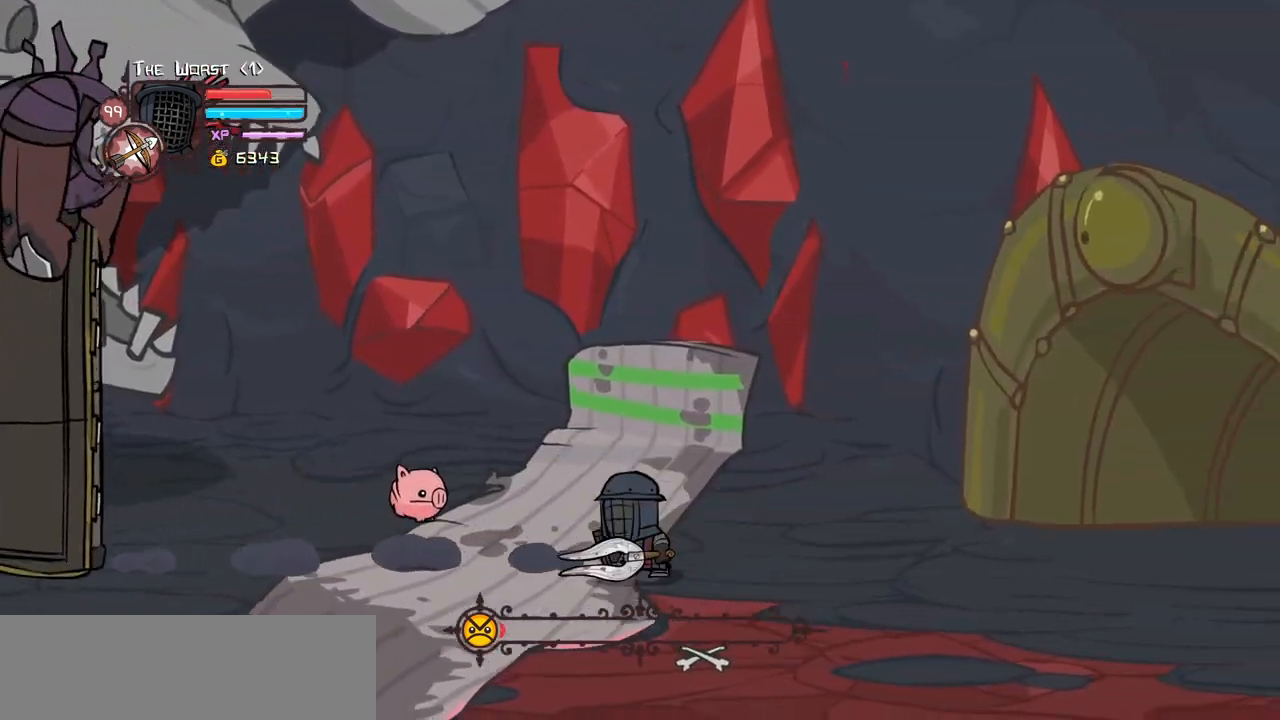
{"keys": ["down", "left"], "events": [[50, "right", "up"]]}
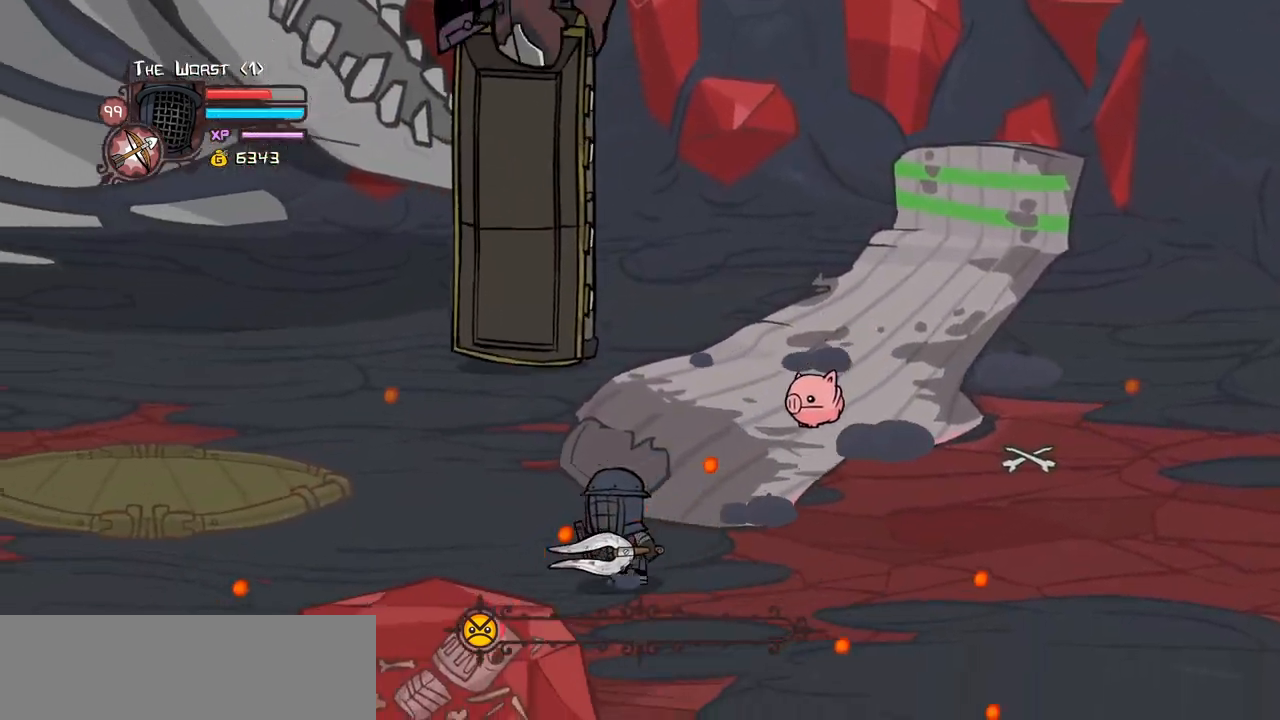
{"keys": ["left"], "events": [[384, "down", "up"]]}
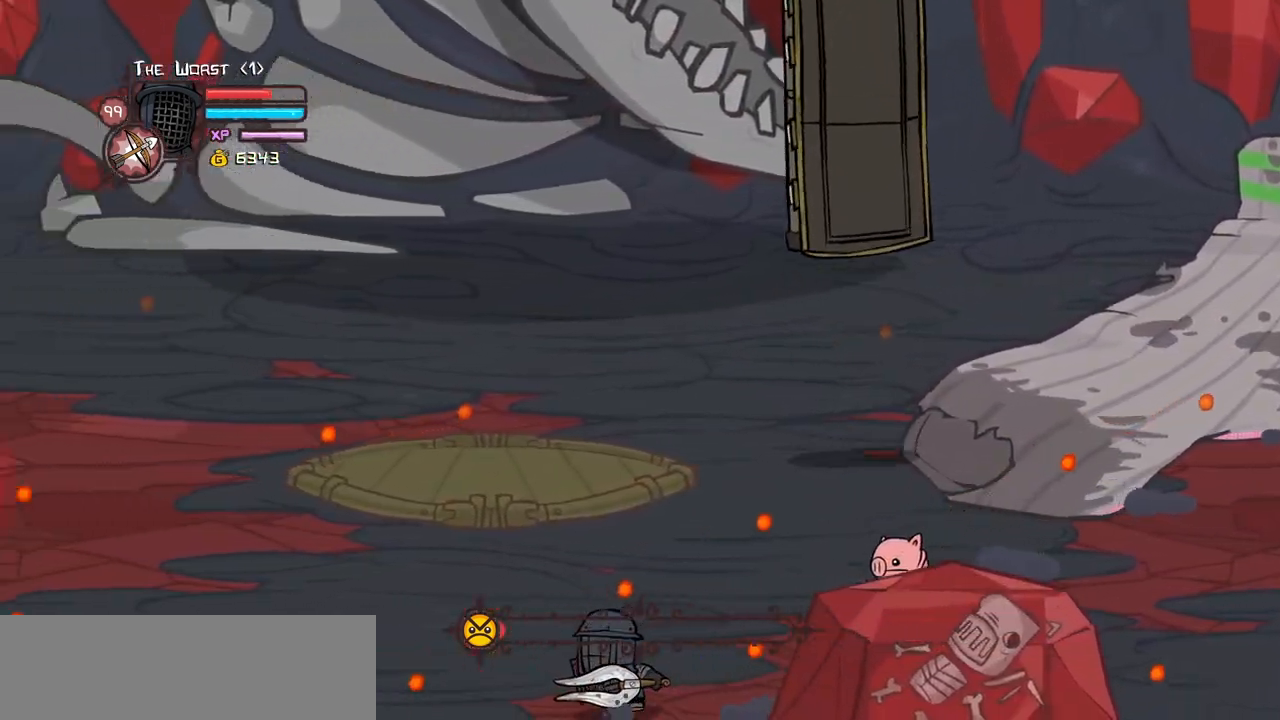
{"keys": ["right", "up"], "events": [[367, "right", "down"], [400, "up", "down"], [450, "left", "up"]]}
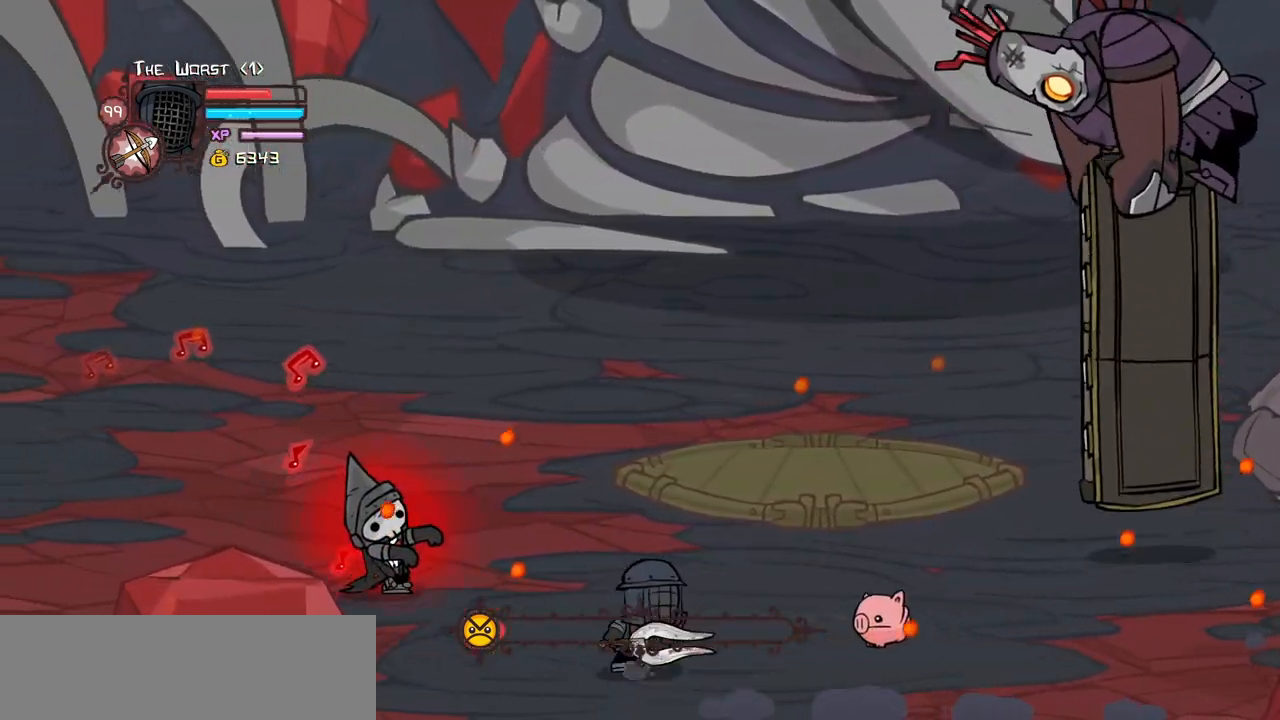
{"keys": ["right", "up"], "events": [[50, "right", "up"], [334, "right", "down"]]}
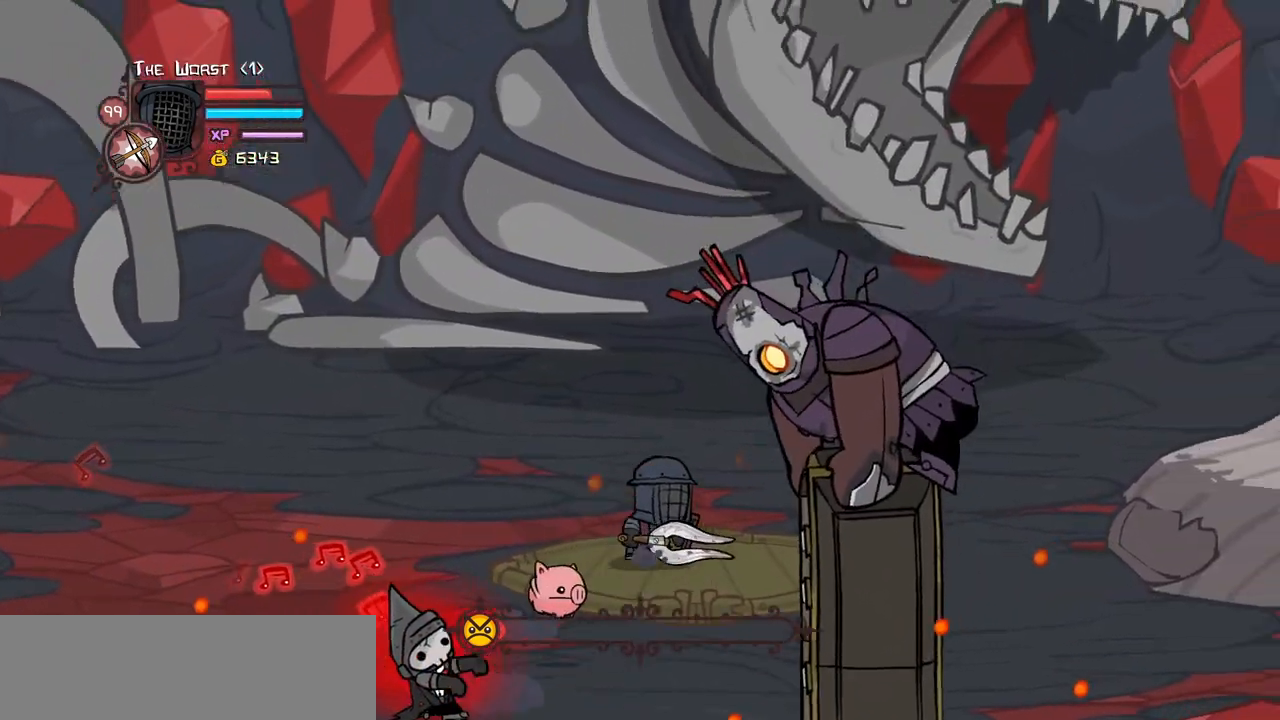
{"keys": ["right"], "events": [[150, "up", "up"]]}
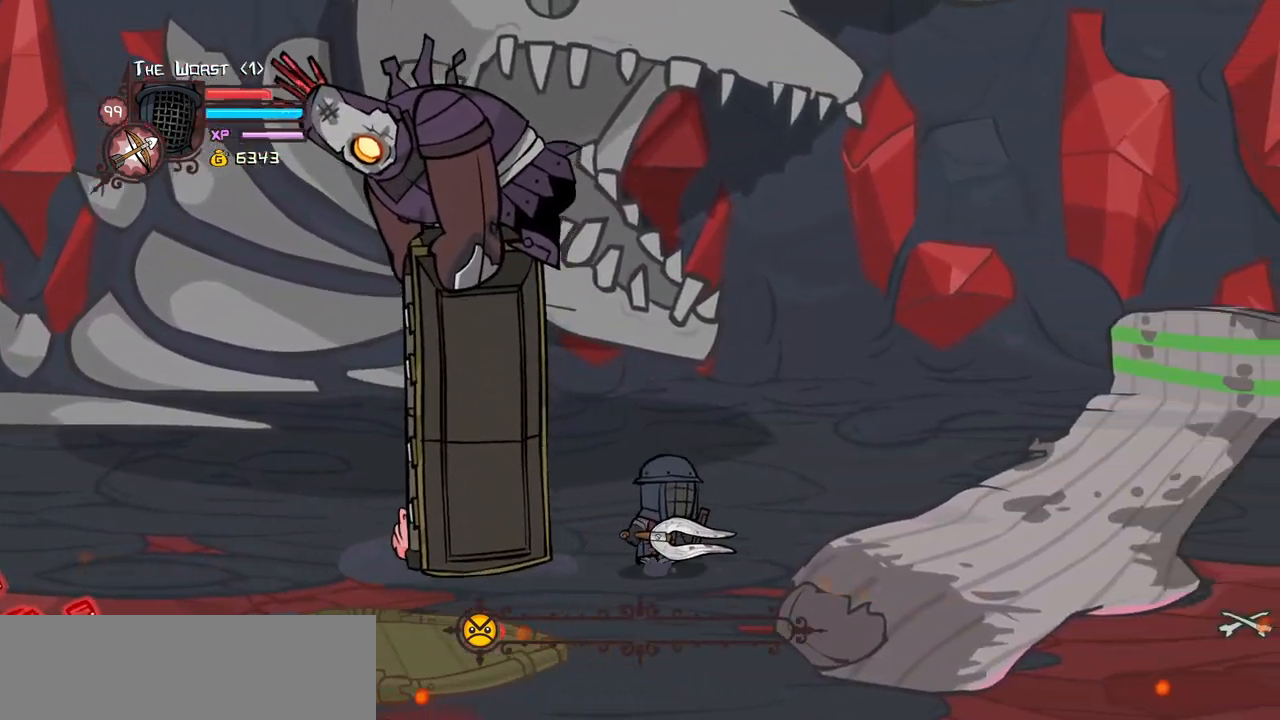
{"keys": ["right"], "events": []}
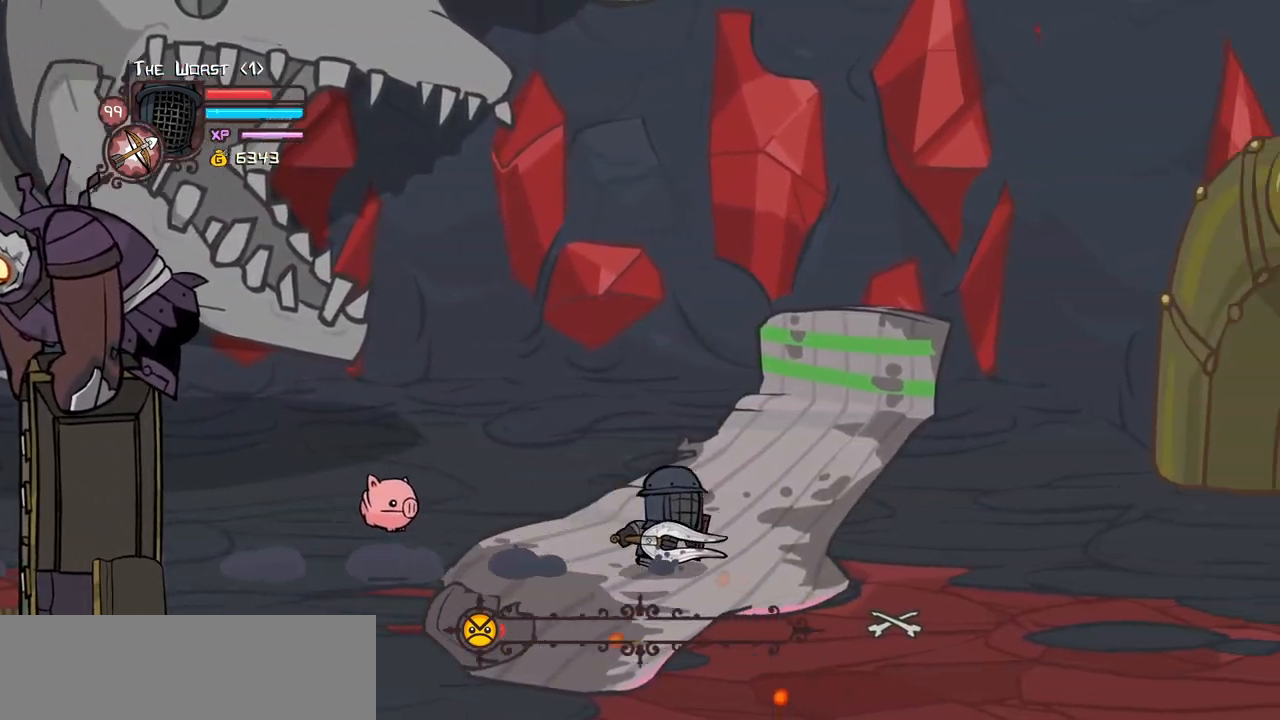
{"keys": ["down", "left"], "events": [[50, "left", "down"], [134, "right", "up"], [284, "down", "down"]]}
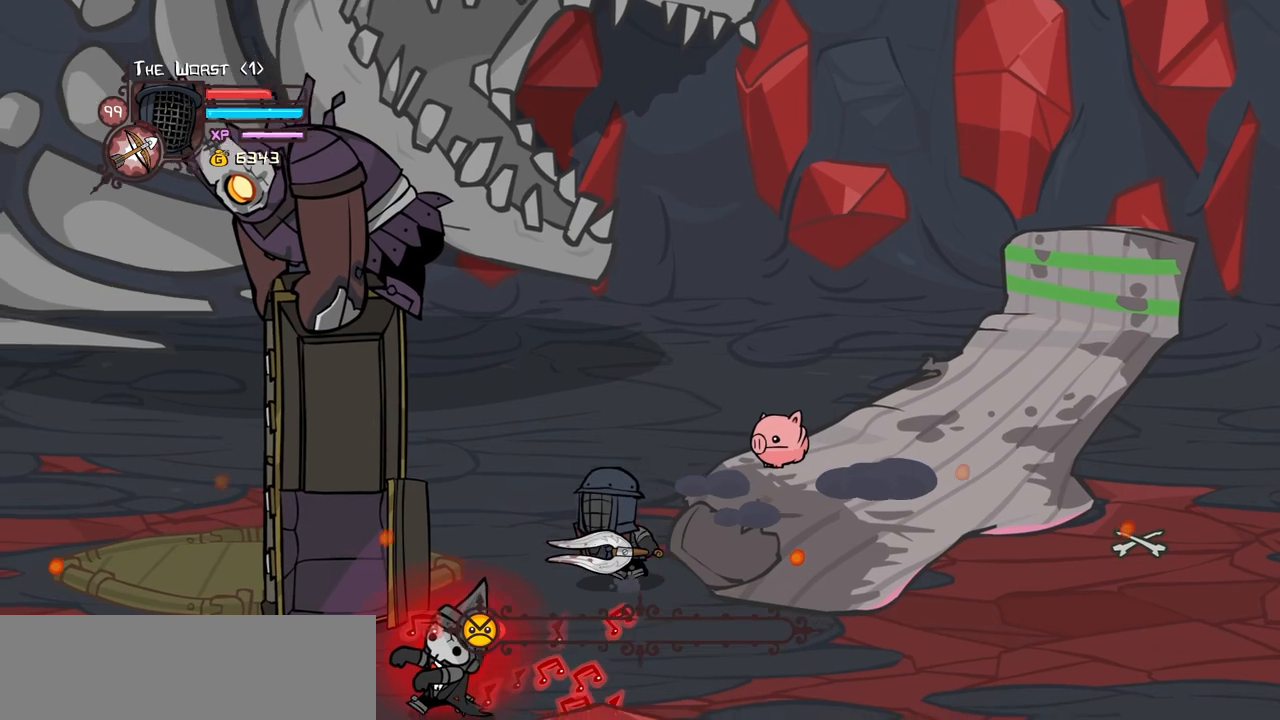
{"keys": ["block", "left"], "events": [[67, "left", "up"], [150, "down", "up"], [334, "block", "down"], [334, "left", "down"]]}
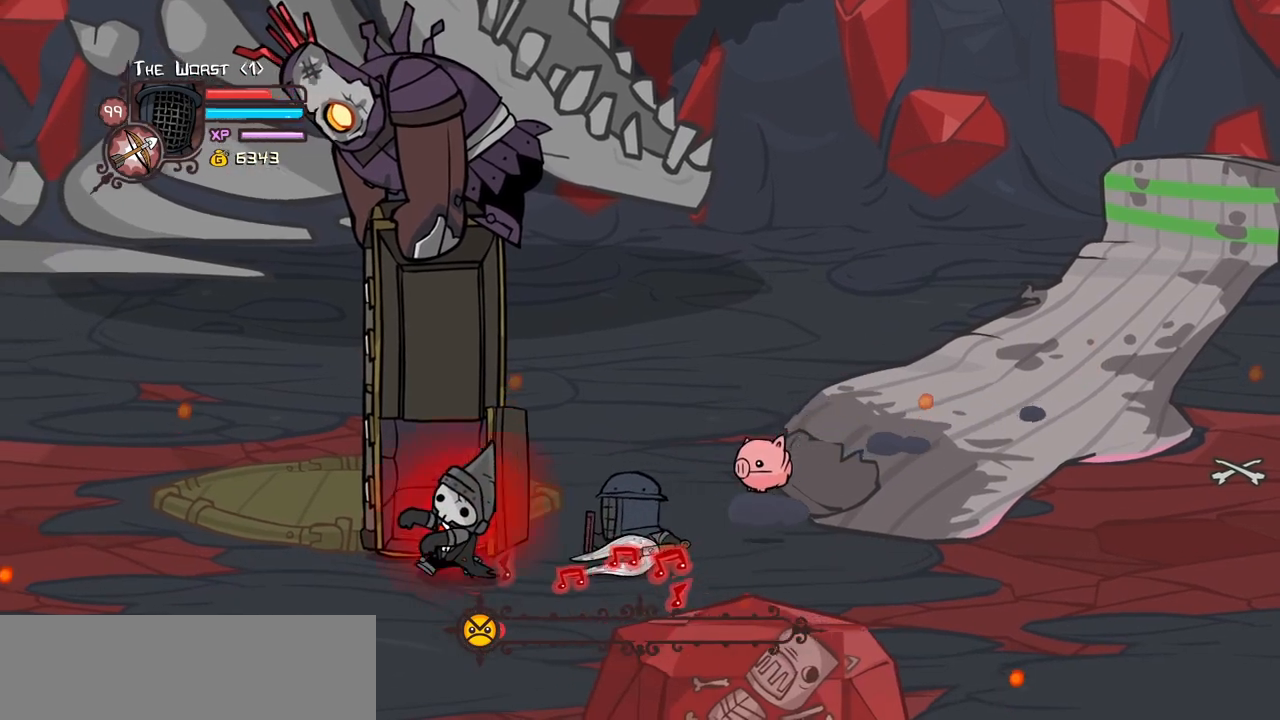
{"keys": ["block", "light"], "events": [[117, "up", "down"], [267, "up", "up"], [350, "left", "up"], [450, "light", "down"]]}
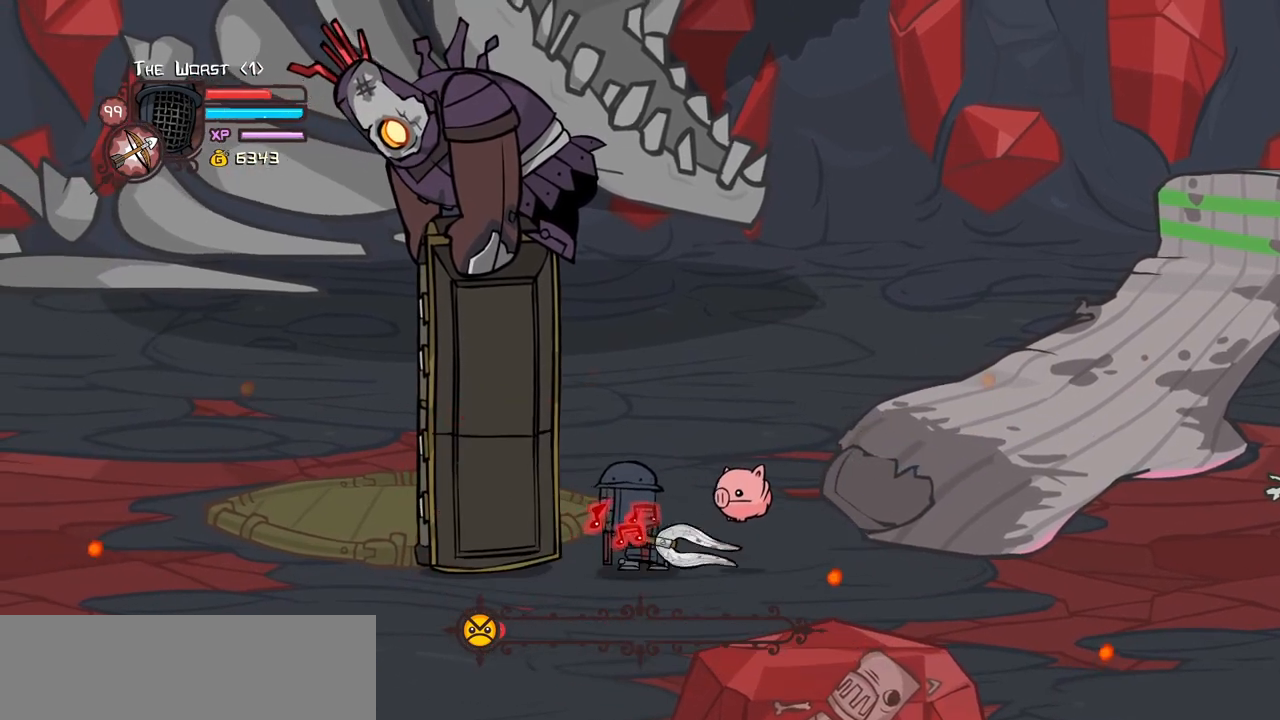
{"keys": ["light"], "events": [[100, "light", "up"], [184, "light", "down"], [284, "block", "up"], [367, "light", "up"], [417, "light", "down"]]}
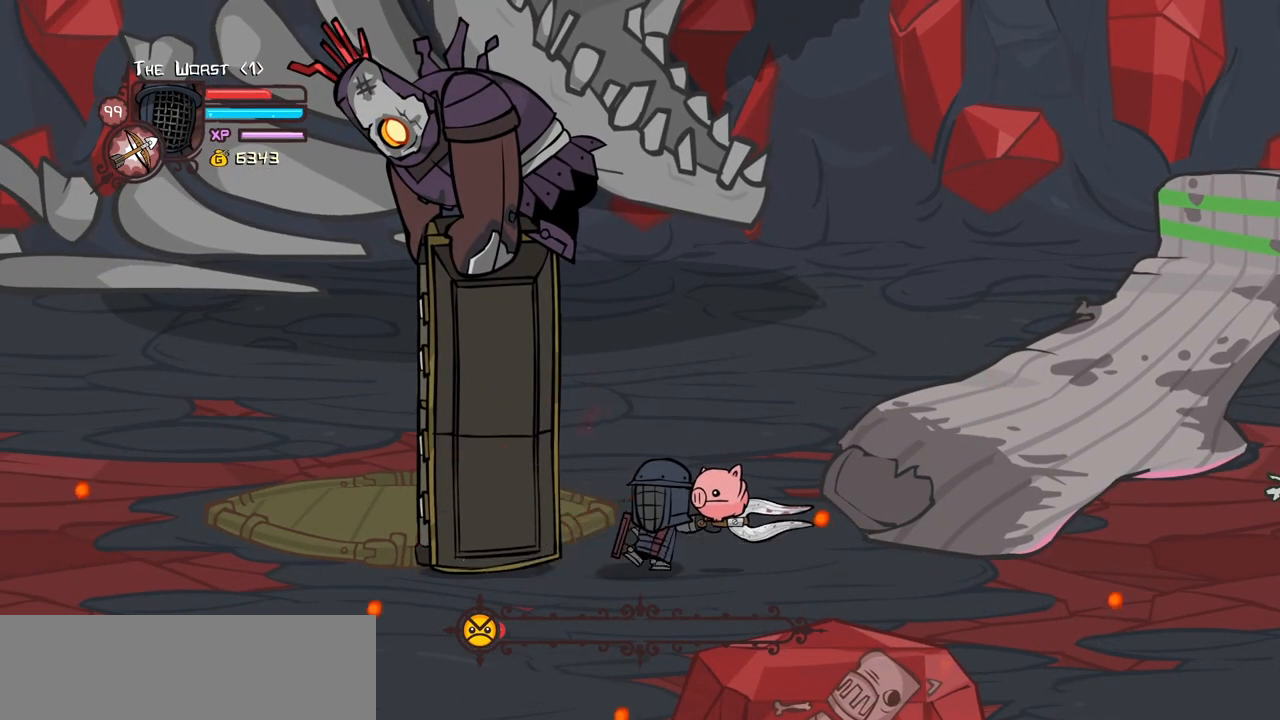
{"keys": ["heavy"], "events": [[100, "heavy", "down"], [150, "light", "up"]]}
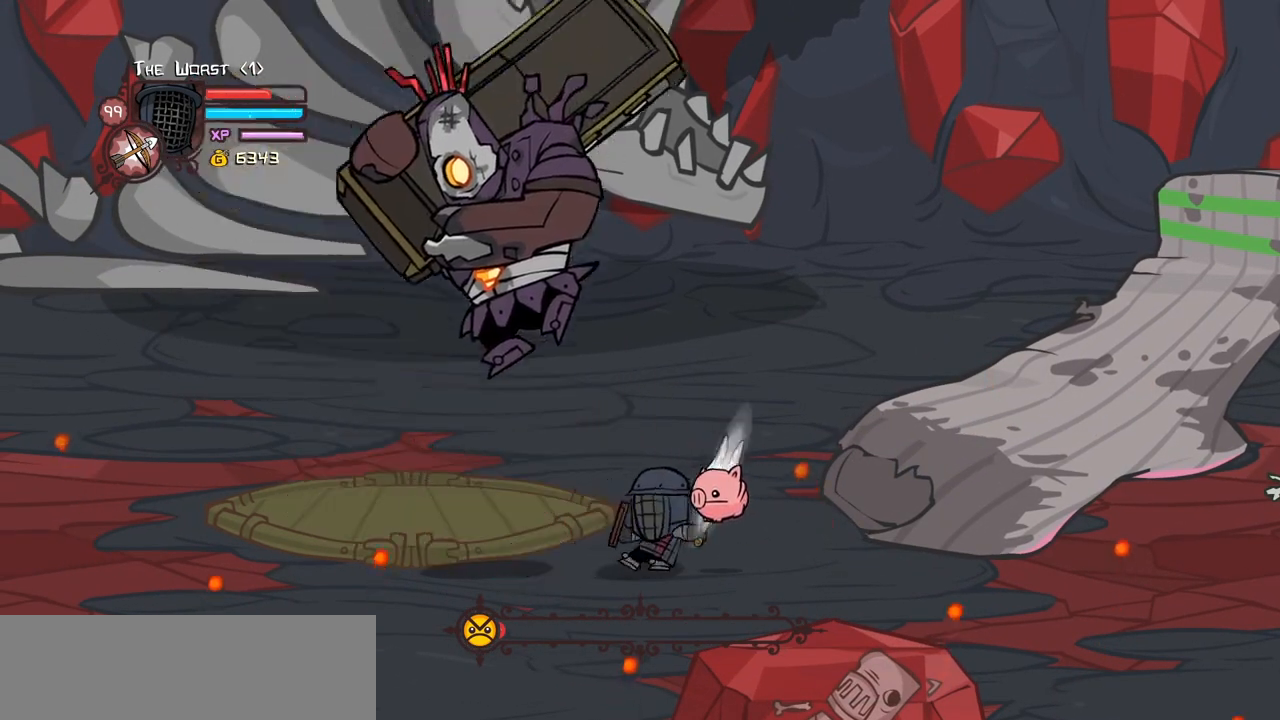
{"keys": ["heavy"], "events": [[34, "heavy", "up"], [117, "heavy", "down"], [267, "heavy", "up"], [317, "heavy", "down"]]}
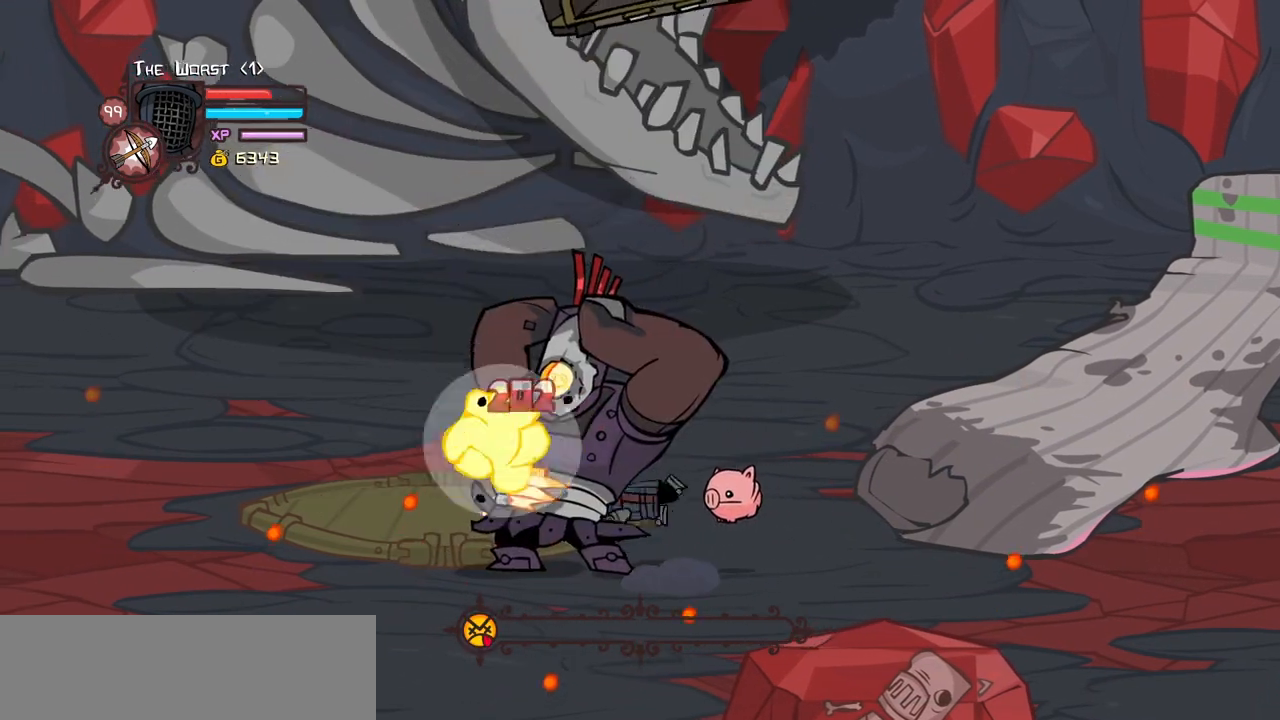
{"keys": ["down", "left"], "events": [[84, "heavy", "up"], [234, "down", "down"], [334, "left", "down"]]}